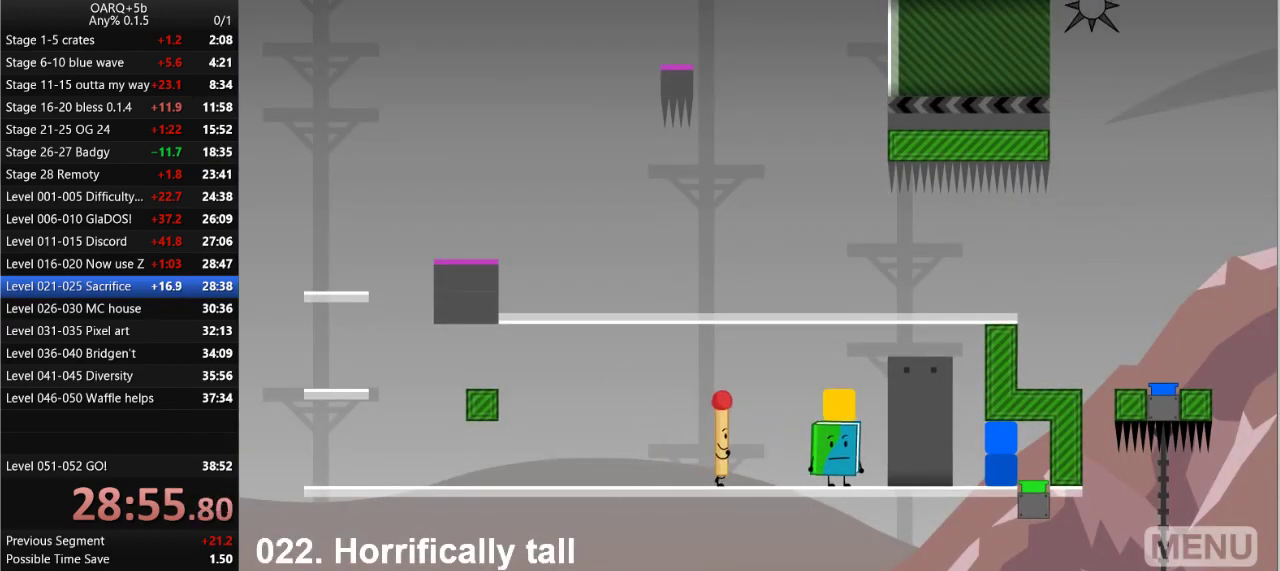
Gameplay with keyboard; each line is a JSON object with the keys held at the frame after it. "events" lists presses ("down") and releases ("up") of ".", "/", "0", "1", "2", "3", "4", "5", "6", "7", "8", "9", "a", "alt_l", "alt_r", "b", "backslash", "backspace", "c", "caps_lock", "comma", "ctrl_l", "ctrl_r", "d", "down", "e", "equals", "f", "g", "h", "i", "j", "k", "l", "lbracket", "left", "m", "minus", "n", "o", "p", "q", "quote", "r", "rbracket", "return", "right", "s", "semicolon", "shift_l", "shift_r", "space", "super_l", "super_r", "t", "tab", "tilde", "u", "up", "v", "w", "x", "y" and "z" between this image and that frame as [ms after this image, input, new state], when the widget could be followed in between. No other keys are recorded. Mouse input is not recorded.
{"keys": ["left"], "events": [[350, "left", "down"], [350, "z", "down"], [383, "right", "up"], [433, "z", "up"]]}
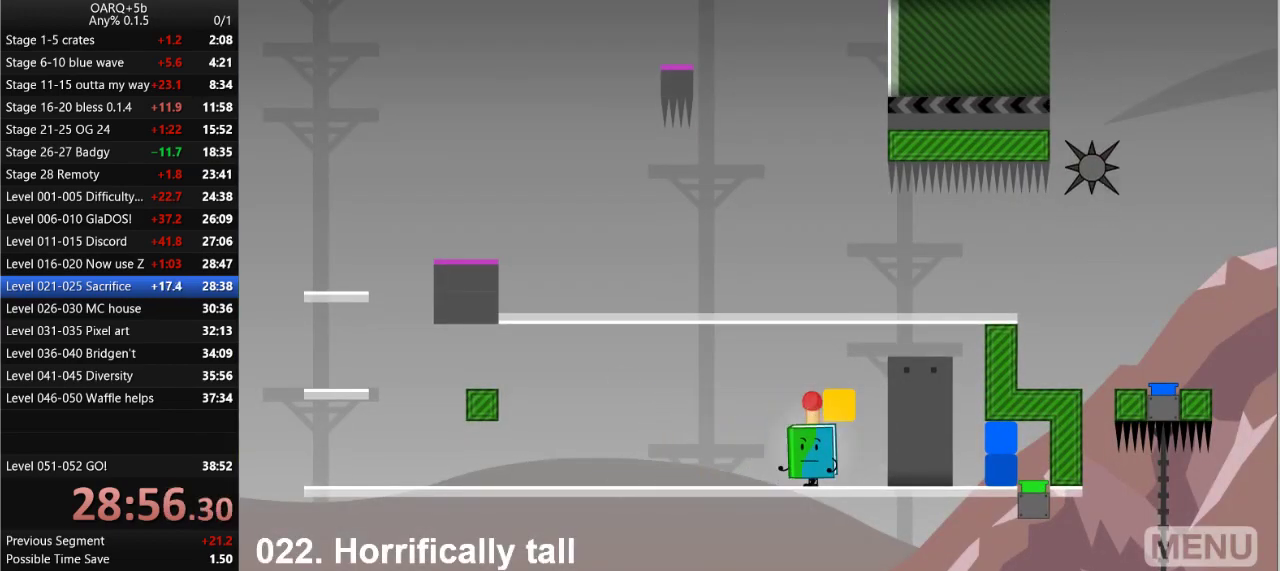
{"keys": ["left"], "events": []}
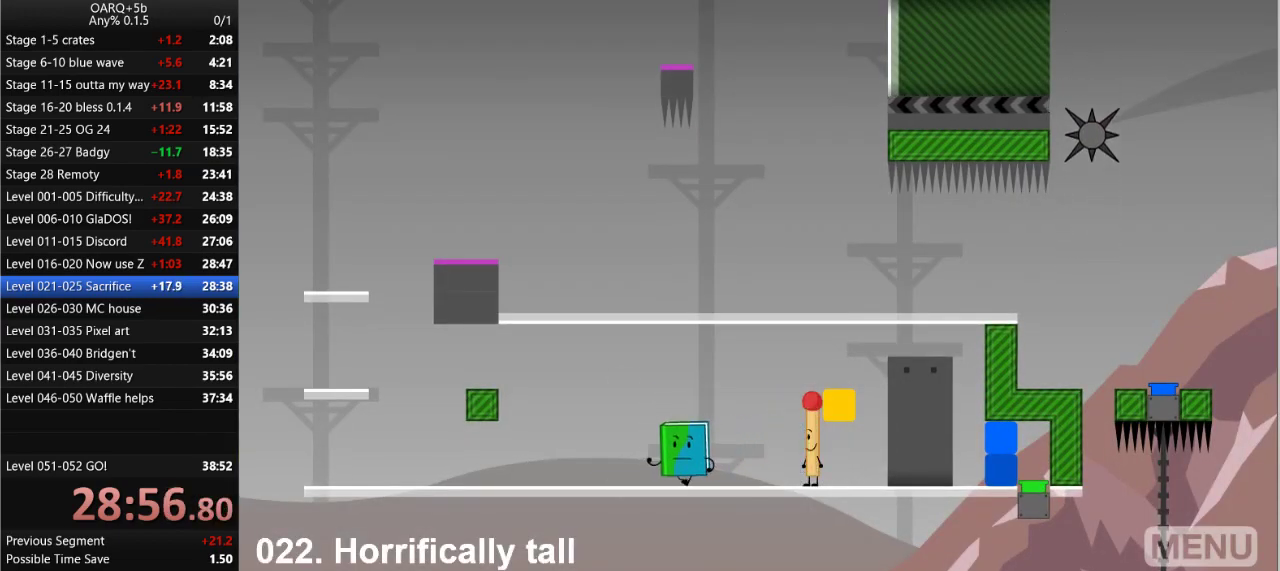
{"keys": ["left"], "events": []}
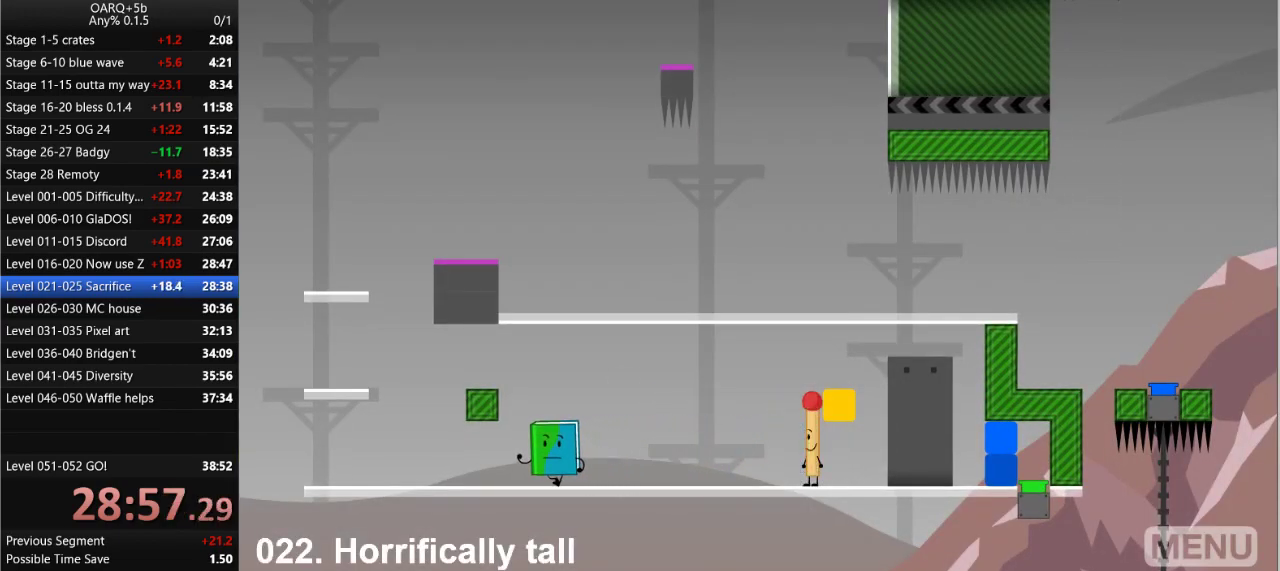
{"keys": ["left"], "events": []}
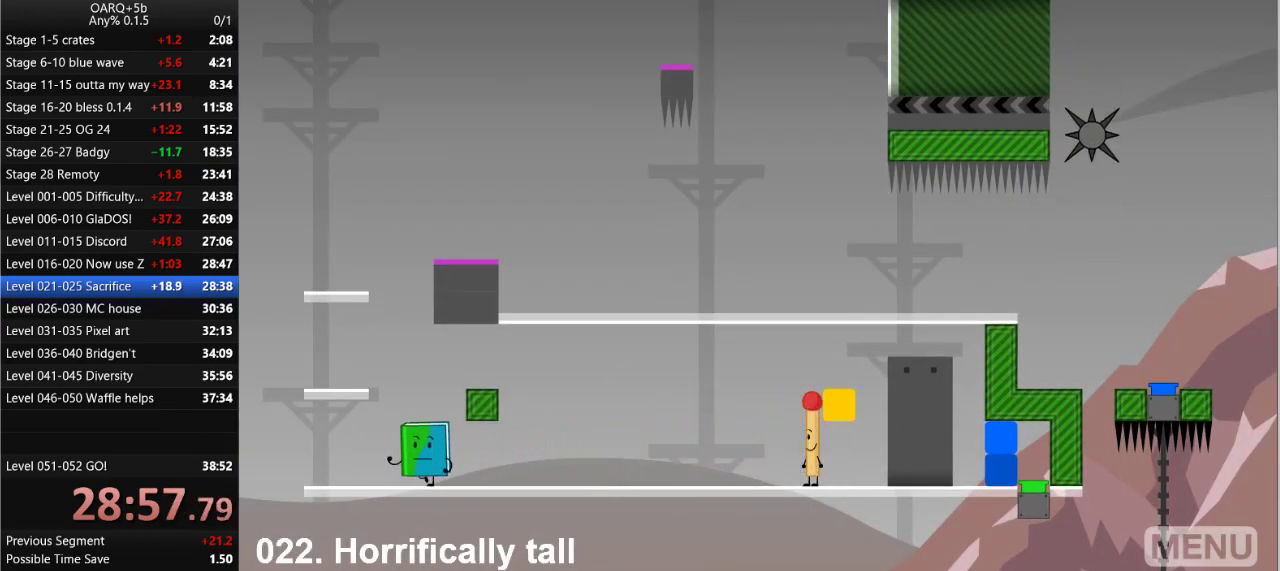
{"keys": [], "events": [[216, "left", "up"], [216, "space", "down"], [400, "space", "up"]]}
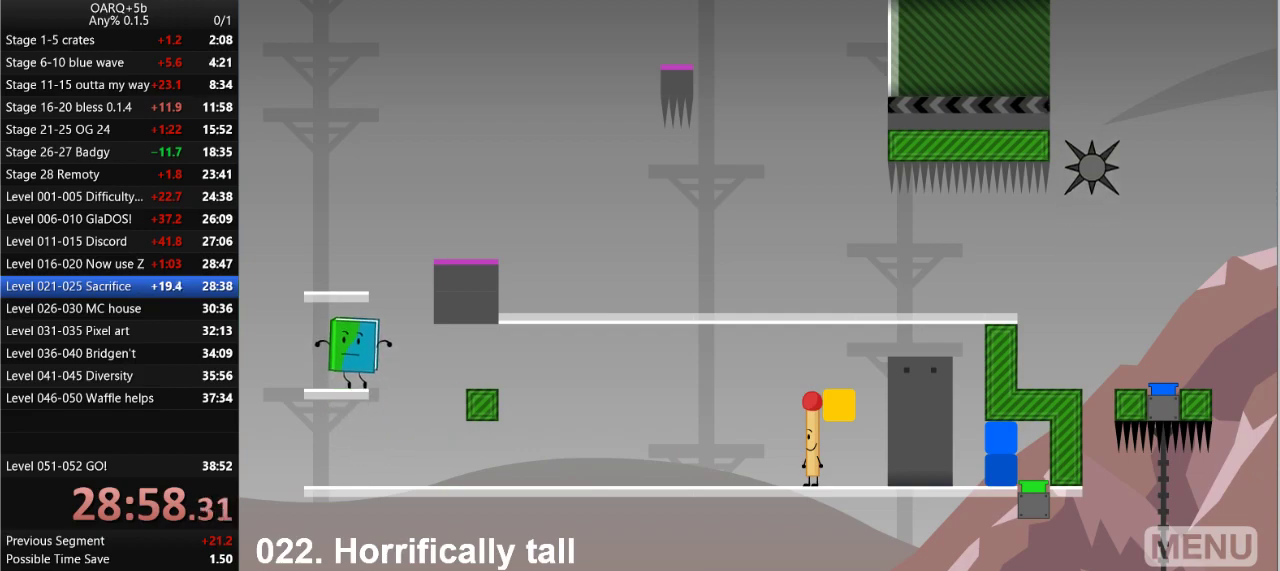
{"keys": ["right"], "events": [[133, "space", "down"], [316, "space", "up"], [466, "right", "down"]]}
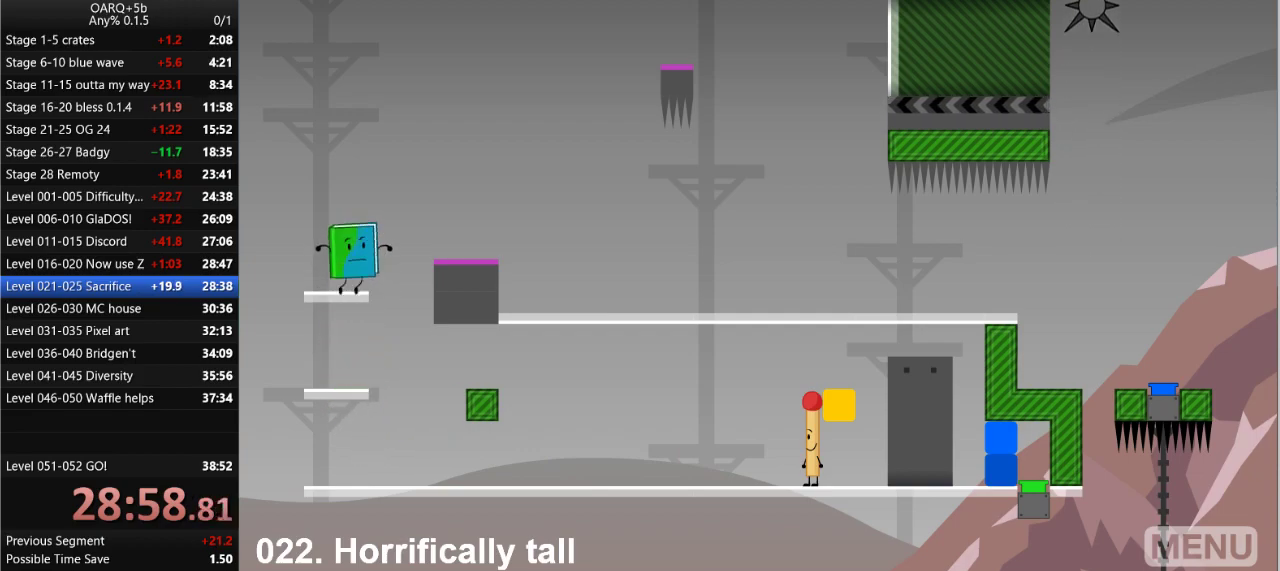
{"keys": [], "events": [[66, "space", "down"], [200, "space", "up"], [483, "right", "up"]]}
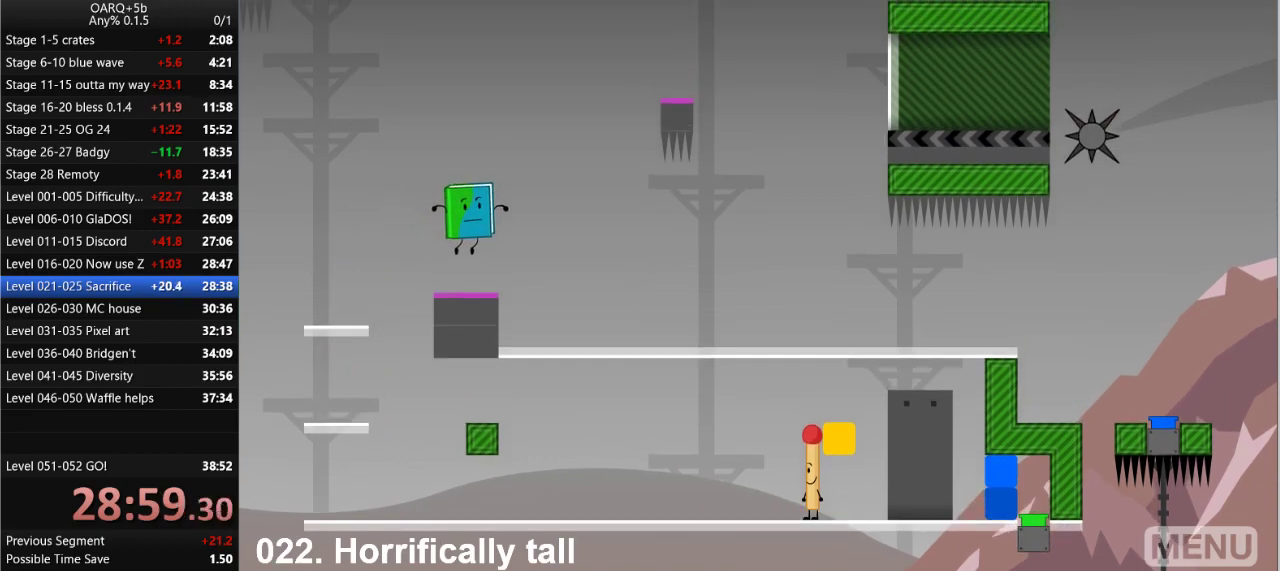
{"keys": ["right"], "events": [[33, "right", "down"]]}
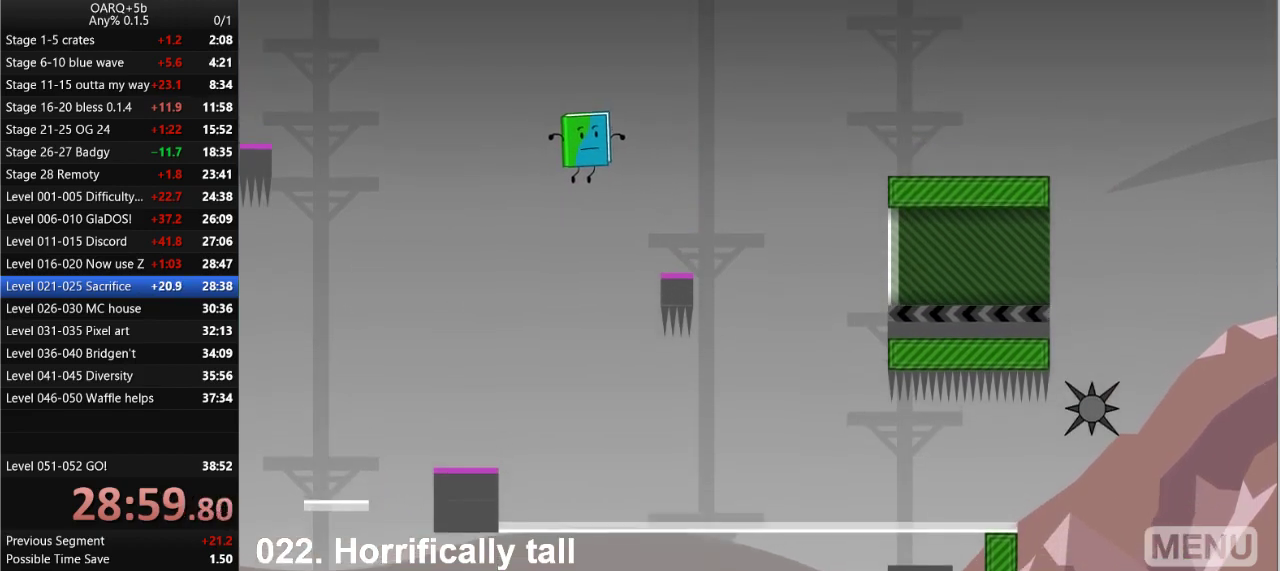
{"keys": [], "events": [[283, "right", "up"], [333, "left", "down"], [466, "left", "up"]]}
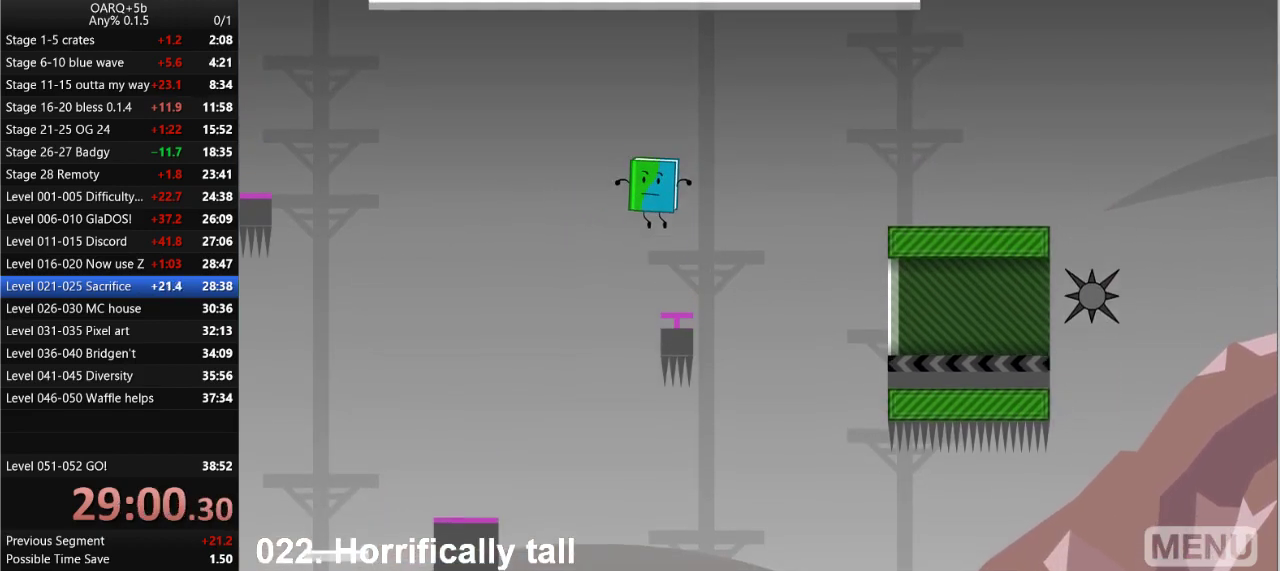
{"keys": ["up"], "events": [[433, "up", "down"]]}
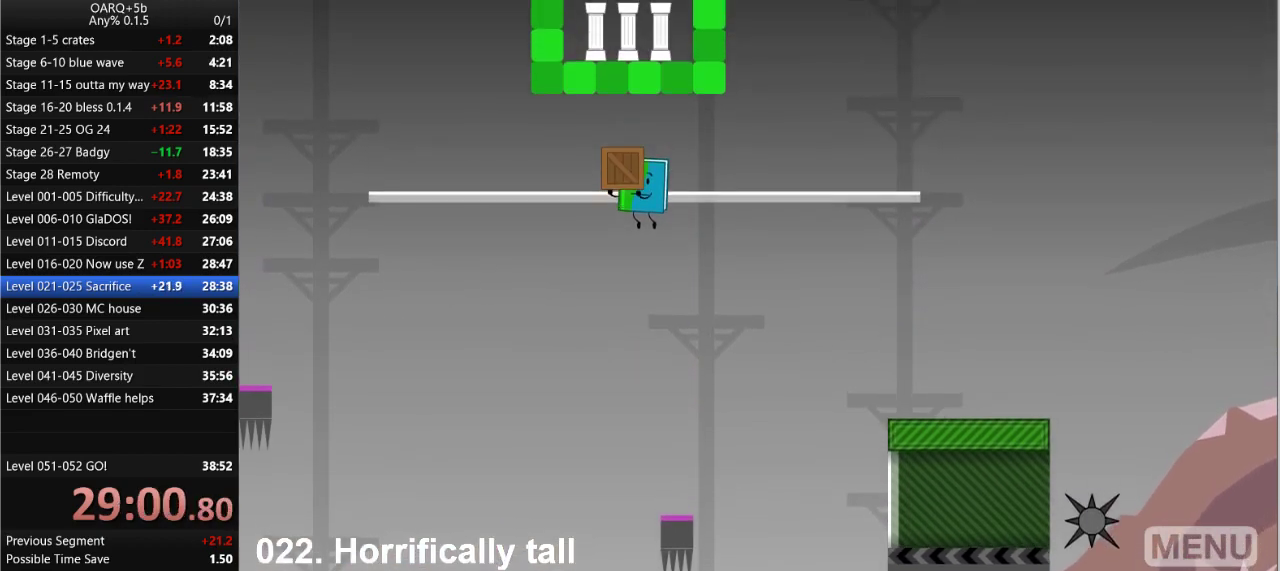
{"keys": ["right"], "events": [[66, "up", "up"], [166, "right", "down"]]}
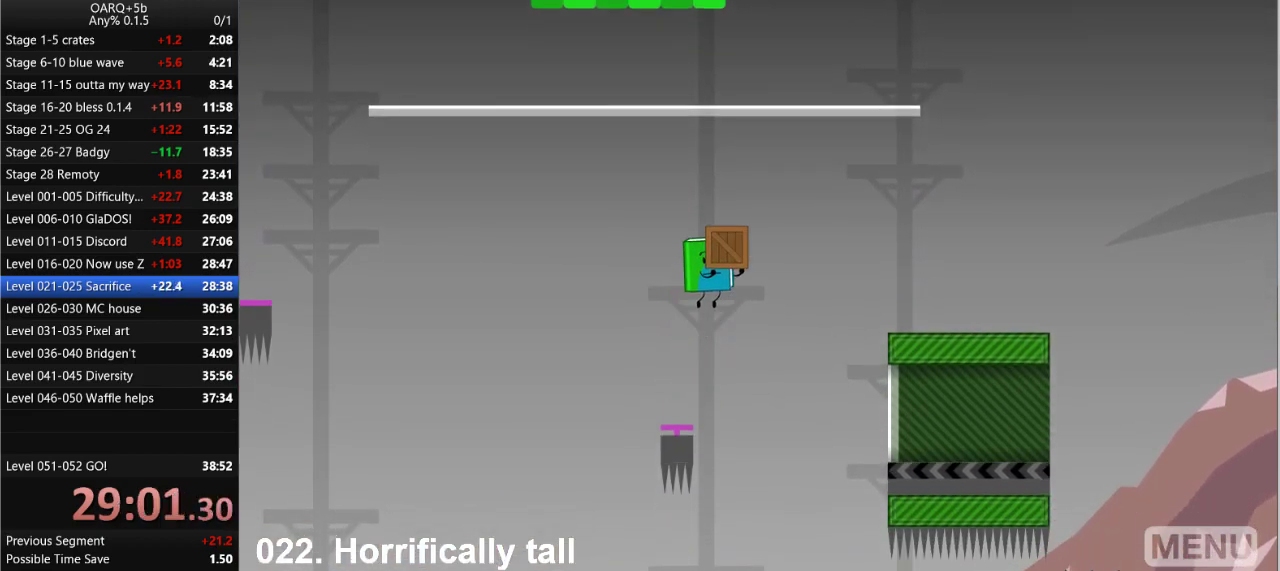
{"keys": ["right"], "events": []}
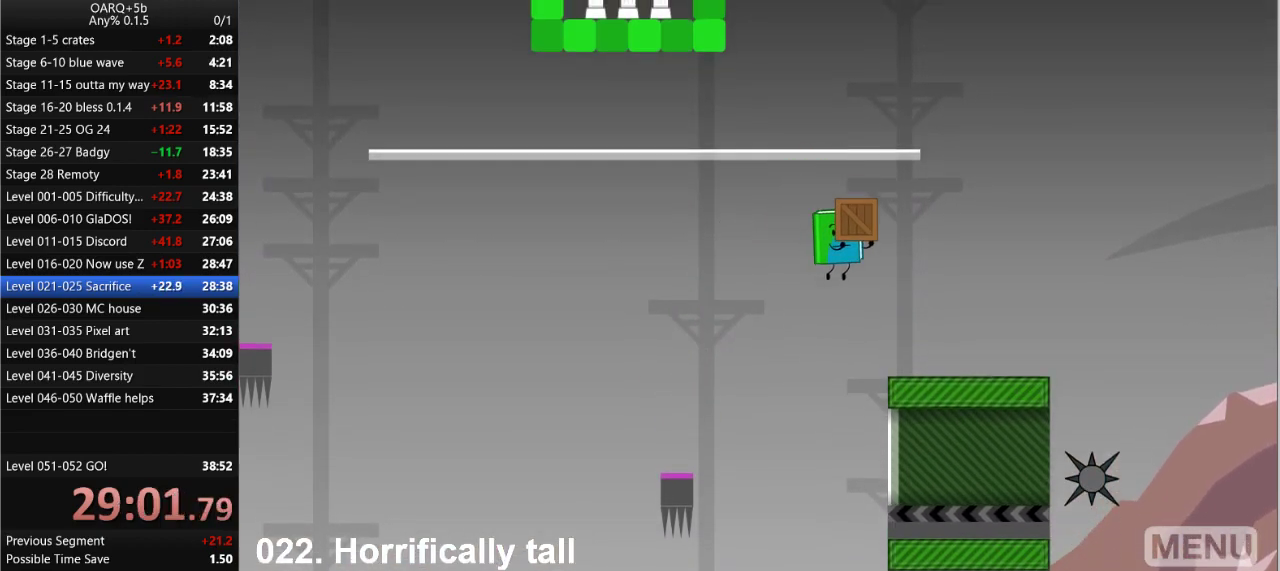
{"keys": ["left", "up"], "events": [[383, "up", "down"], [483, "left", "down"], [483, "right", "up"]]}
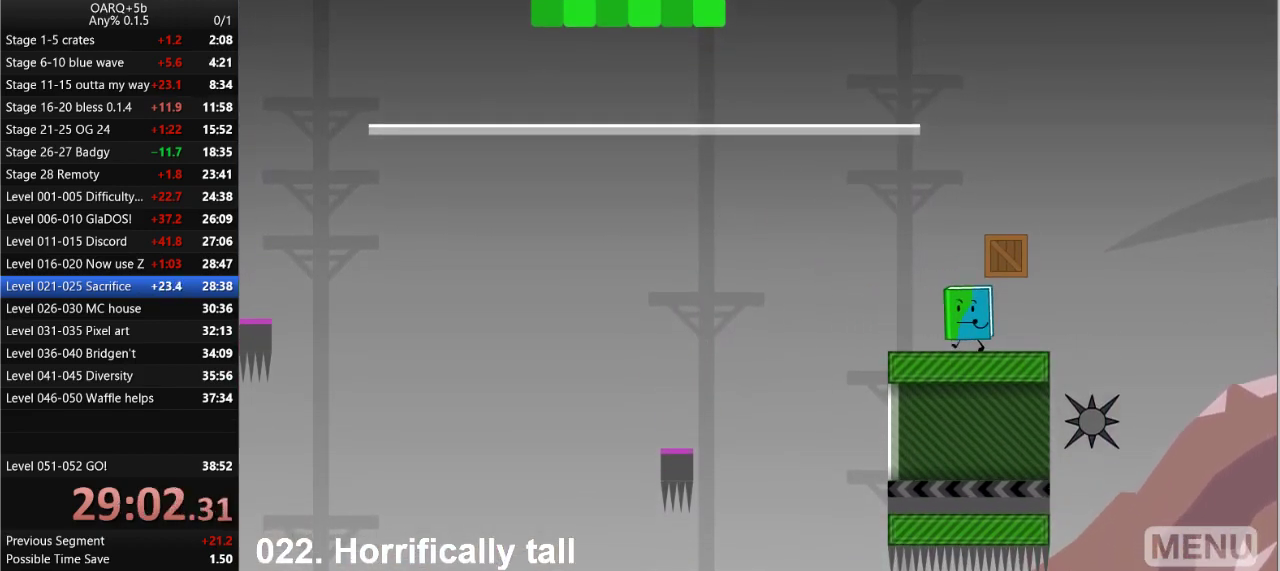
{"keys": ["left"], "events": [[83, "up", "up"]]}
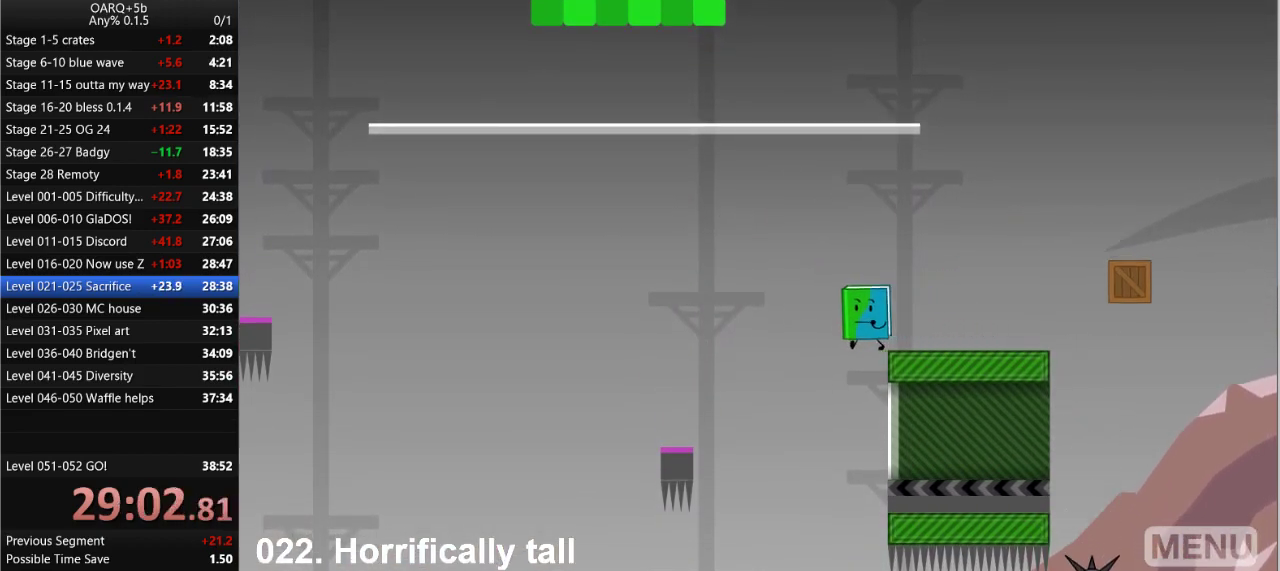
{"keys": [], "events": [[50, "left", "up"]]}
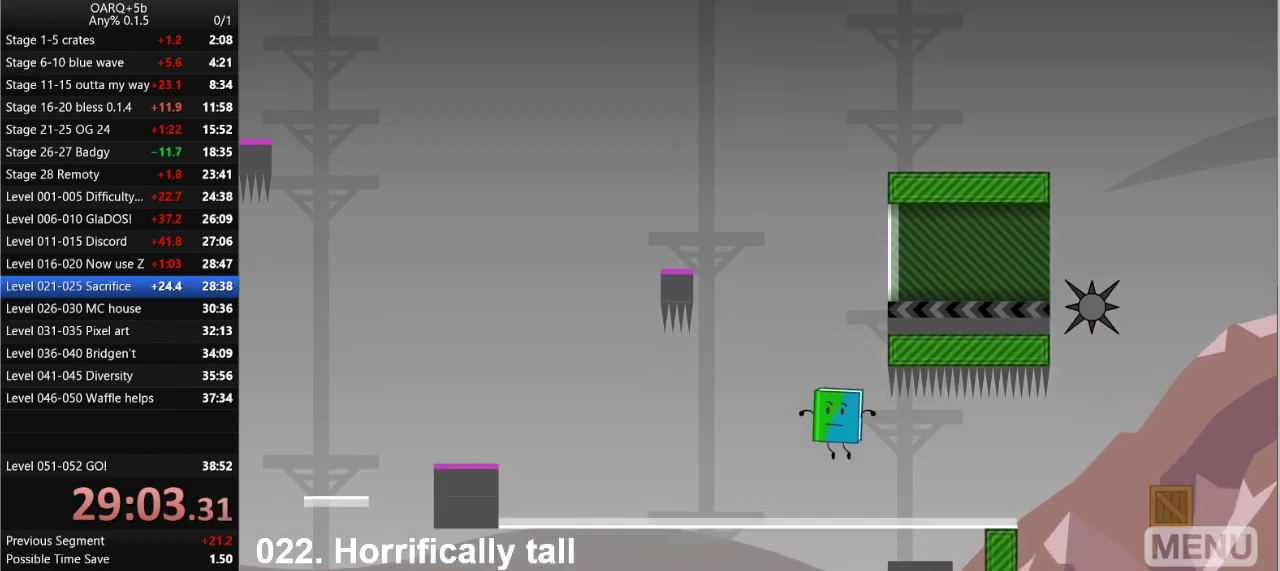
{"keys": ["right"], "events": [[16, "right", "down"]]}
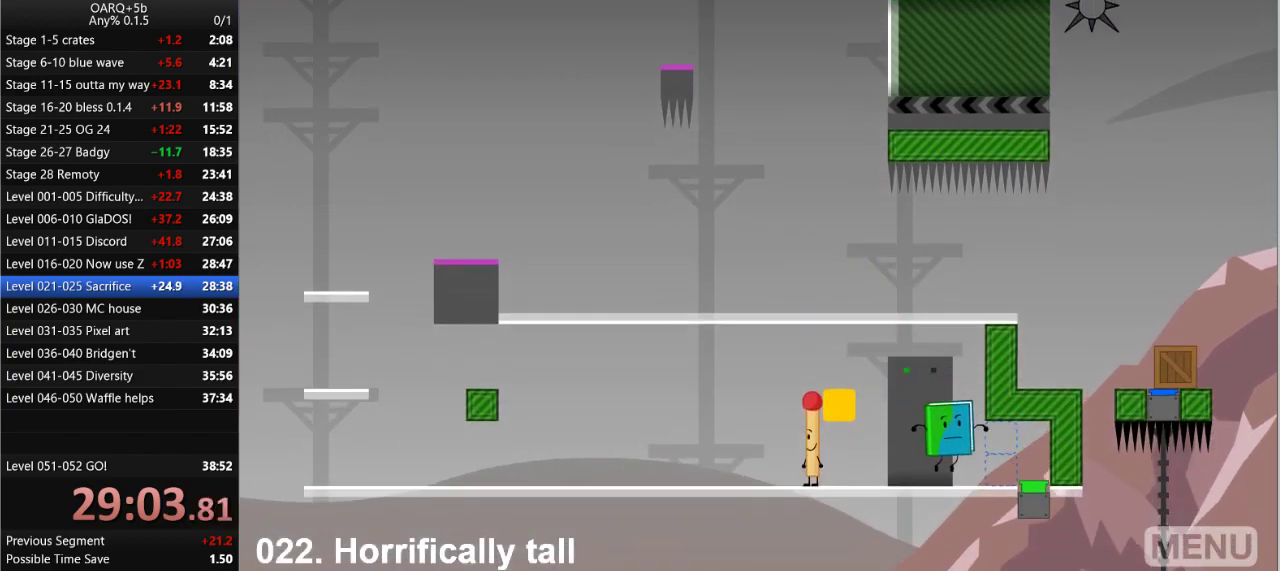
{"keys": ["left", "right"], "events": [[216, "left", "down"]]}
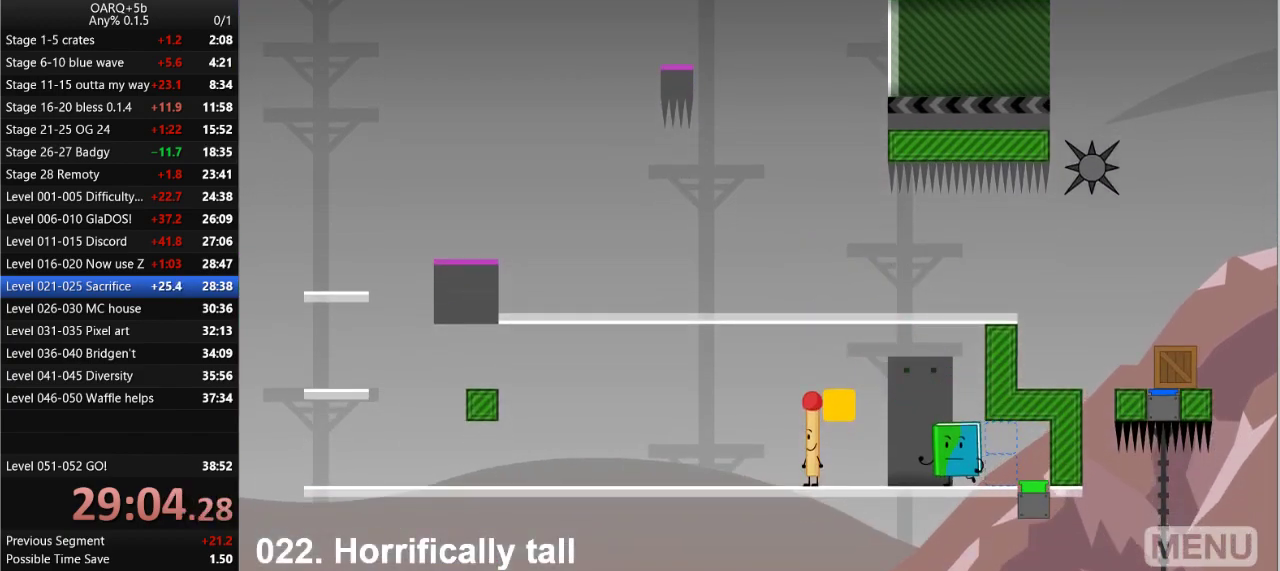
{"keys": ["left"], "events": [[416, "right", "up"]]}
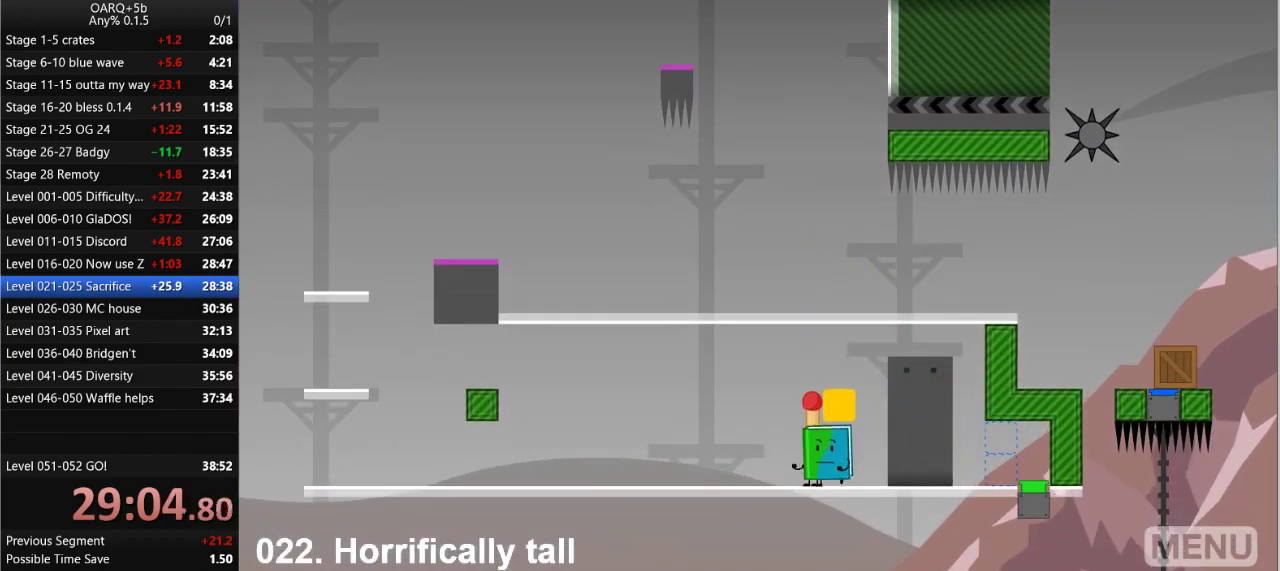
{"keys": ["left"], "events": []}
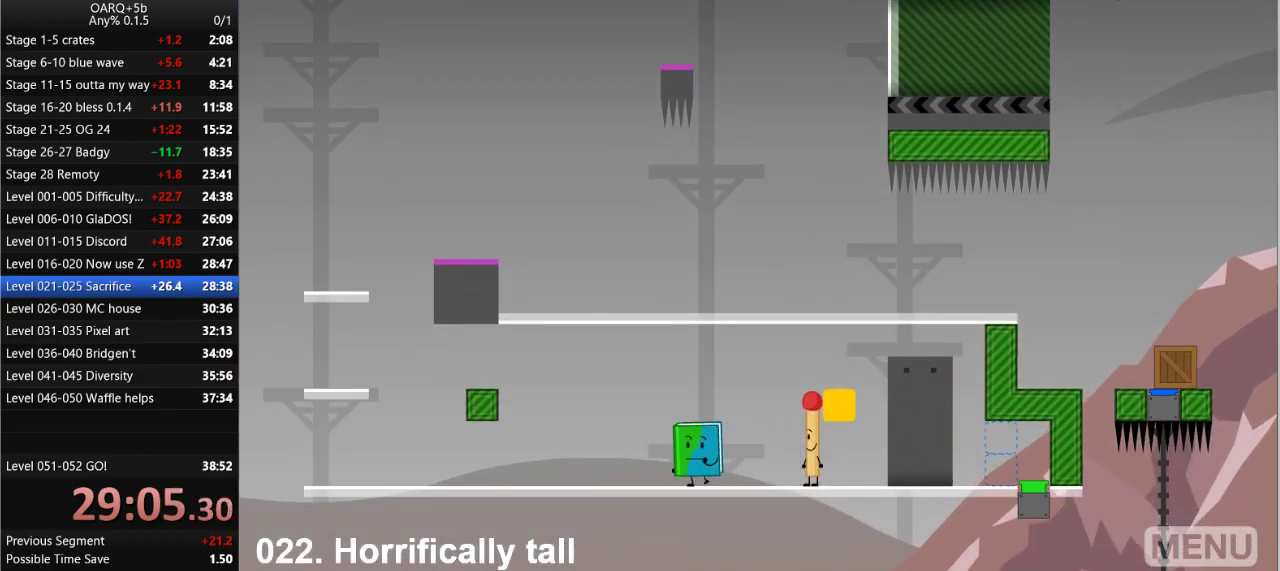
{"keys": ["left"], "events": []}
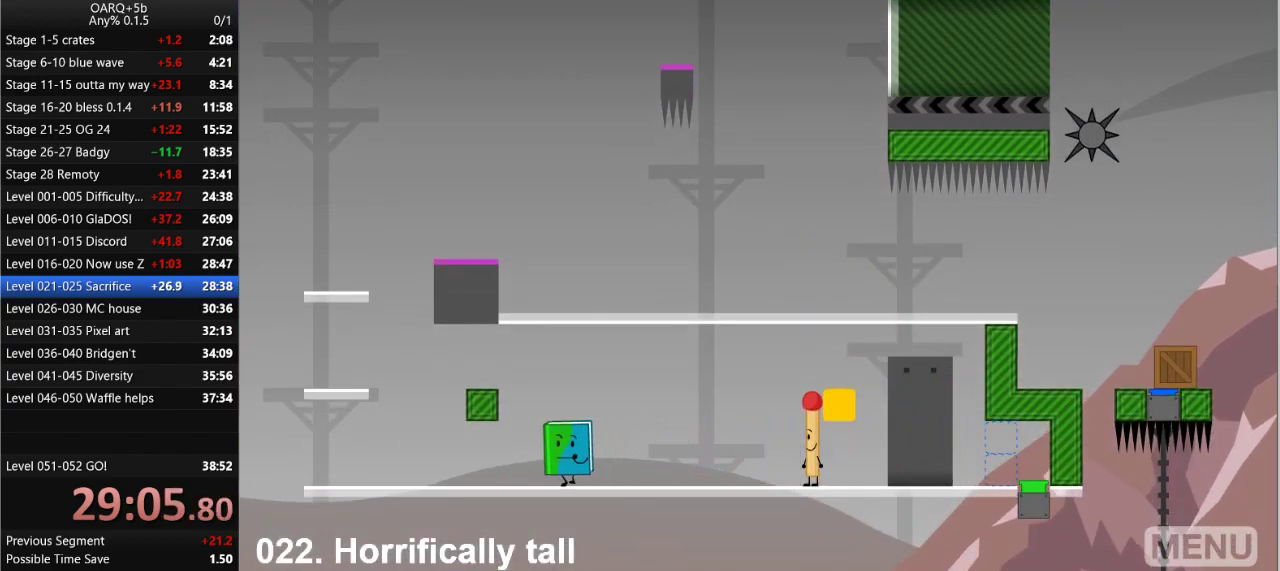
{"keys": ["left"], "events": []}
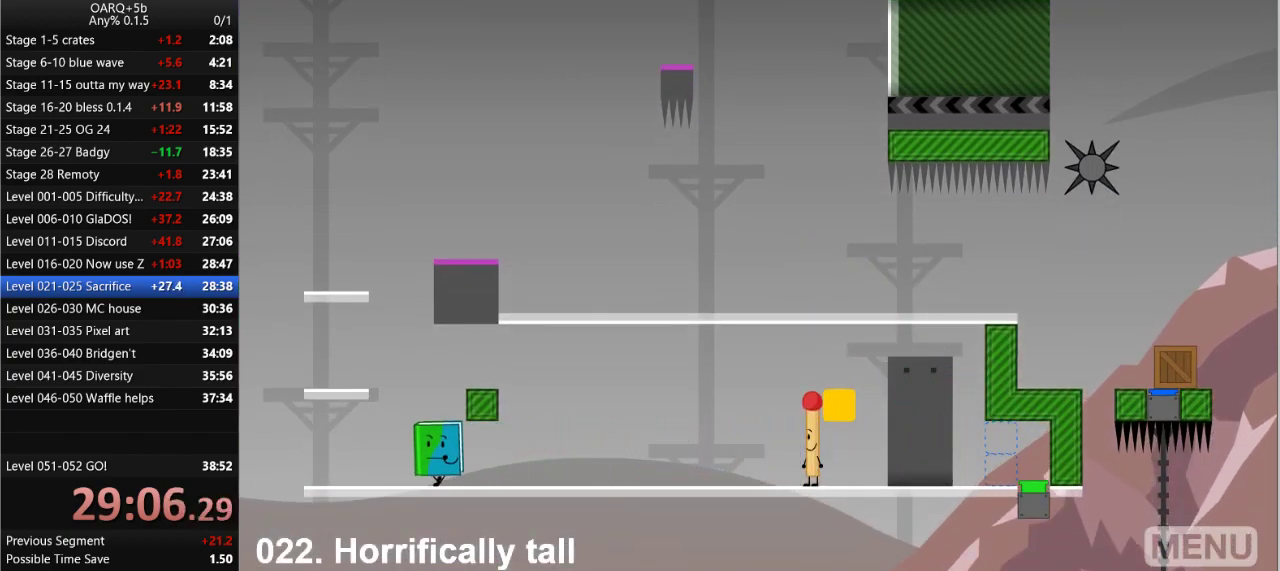
{"keys": [], "events": [[200, "left", "up"], [200, "space", "down"], [333, "space", "up"]]}
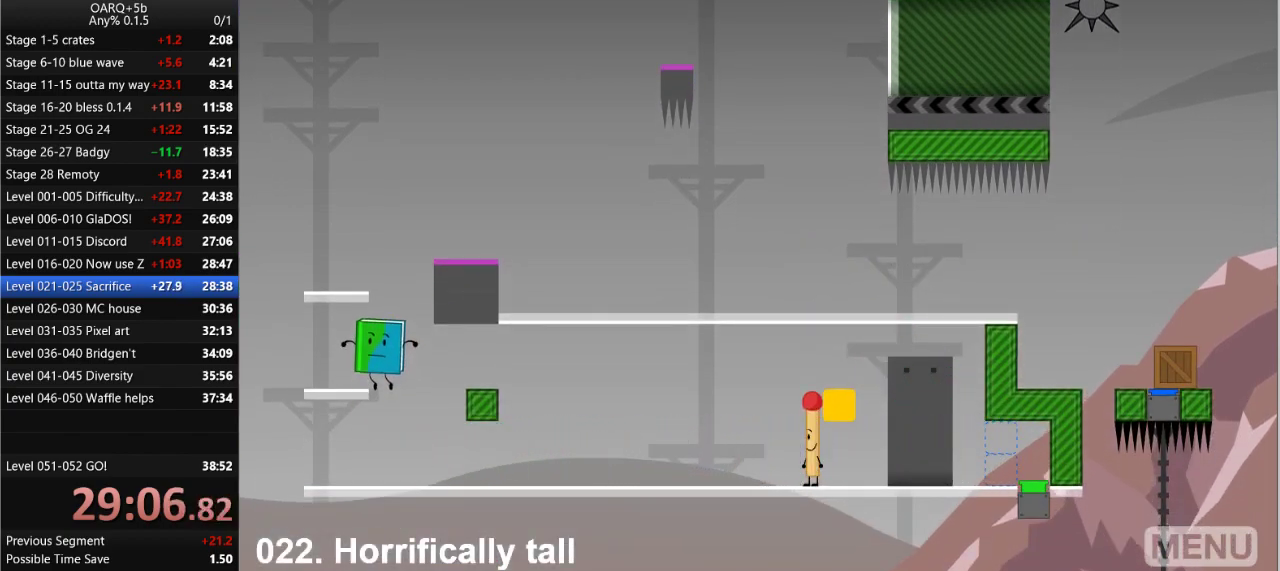
{"keys": [], "events": [[116, "space", "down"], [316, "space", "up"]]}
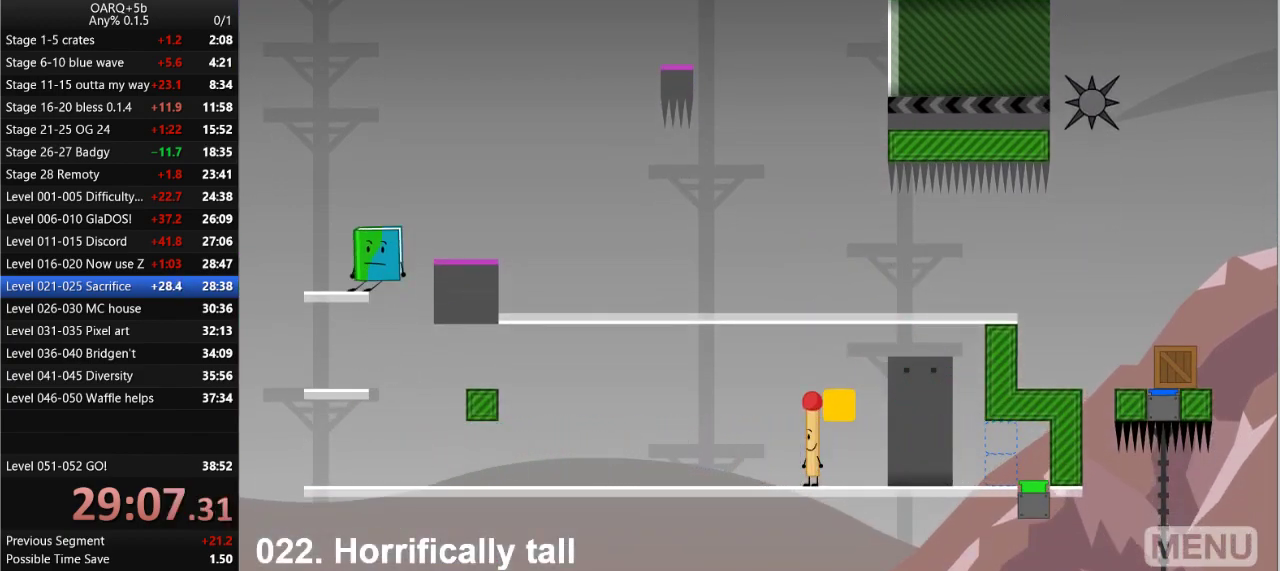
{"keys": ["right"], "events": [[50, "space", "down"], [83, "right", "down"], [283, "space", "up"]]}
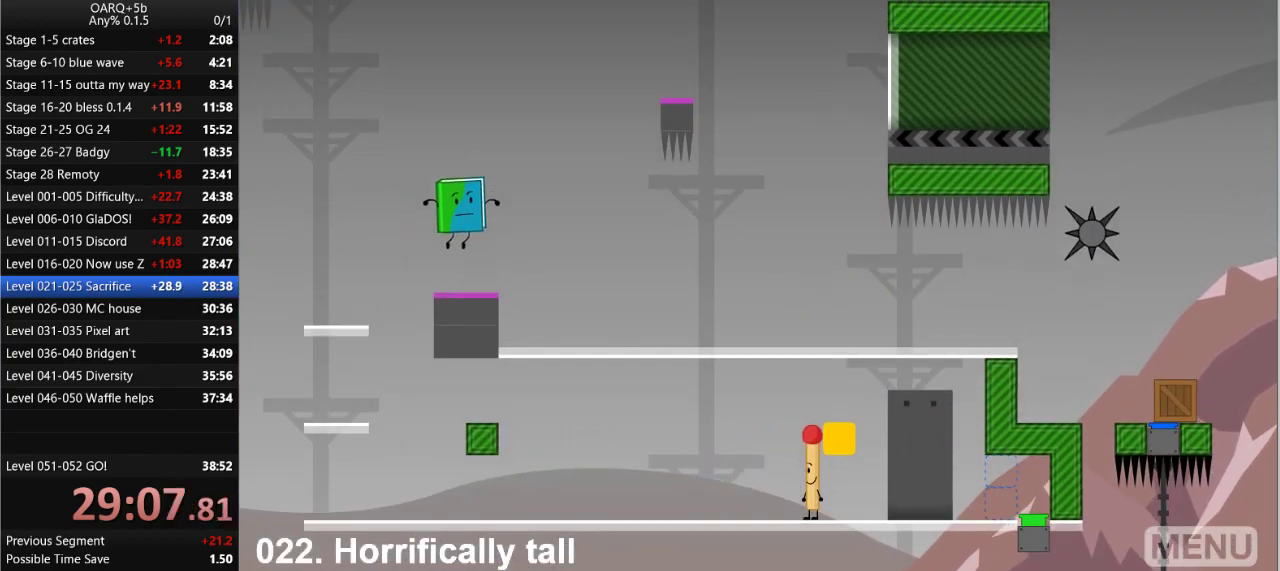
{"keys": ["right"], "events": []}
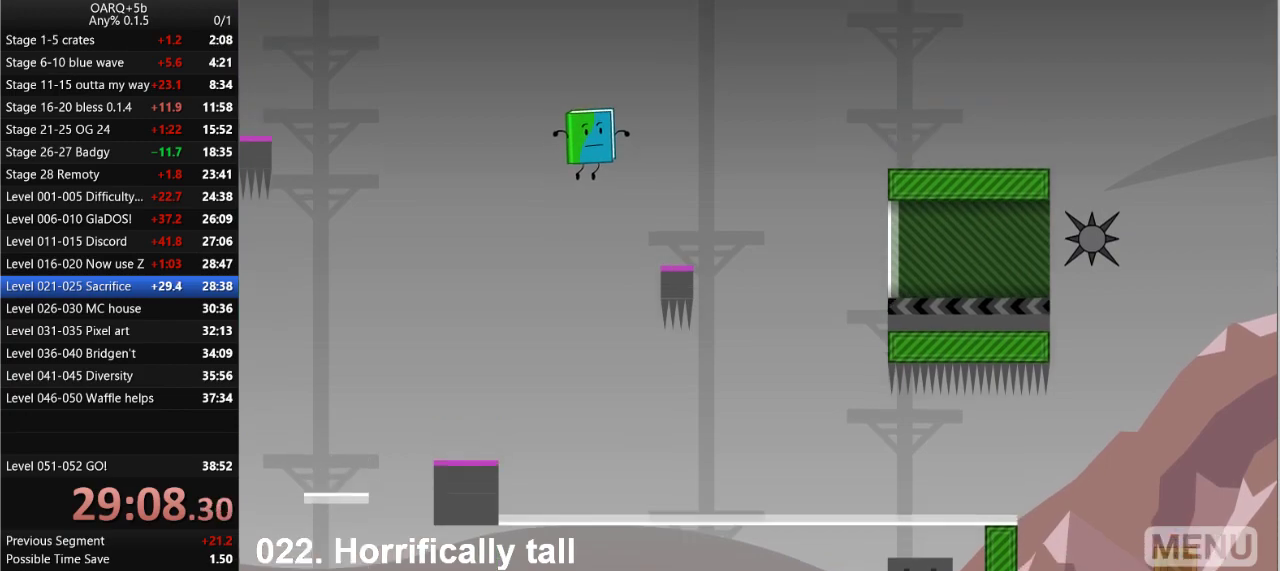
{"keys": ["left"], "events": [[350, "left", "down"], [350, "right", "up"]]}
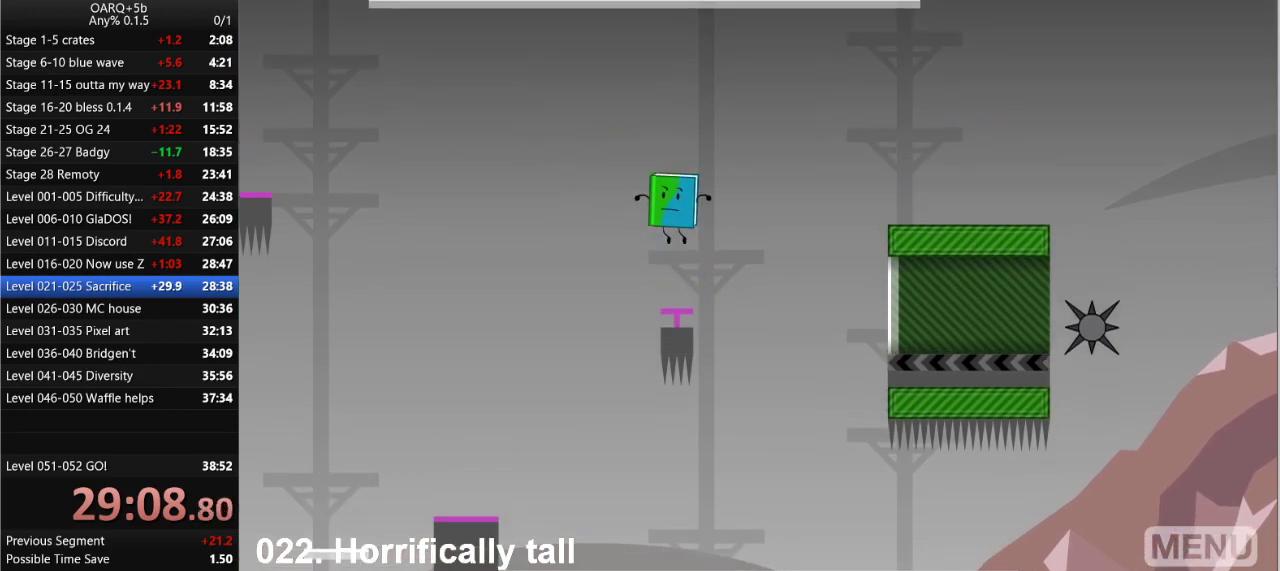
{"keys": ["up"], "events": [[50, "left", "up"], [466, "up", "down"]]}
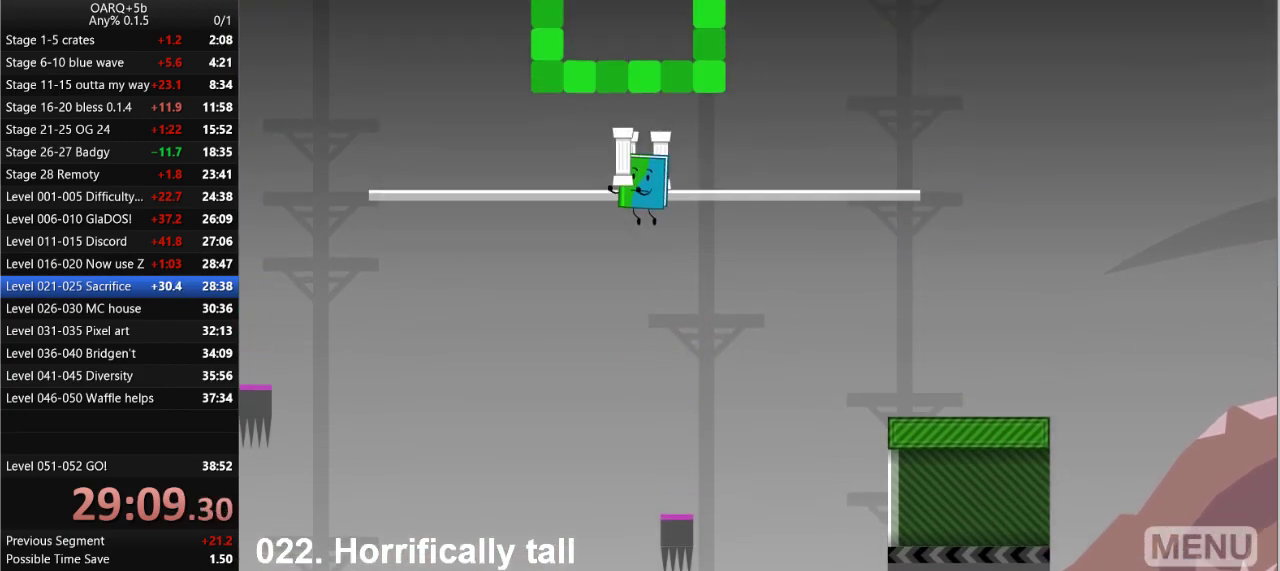
{"keys": ["right"], "events": [[66, "up", "up"], [150, "right", "down"]]}
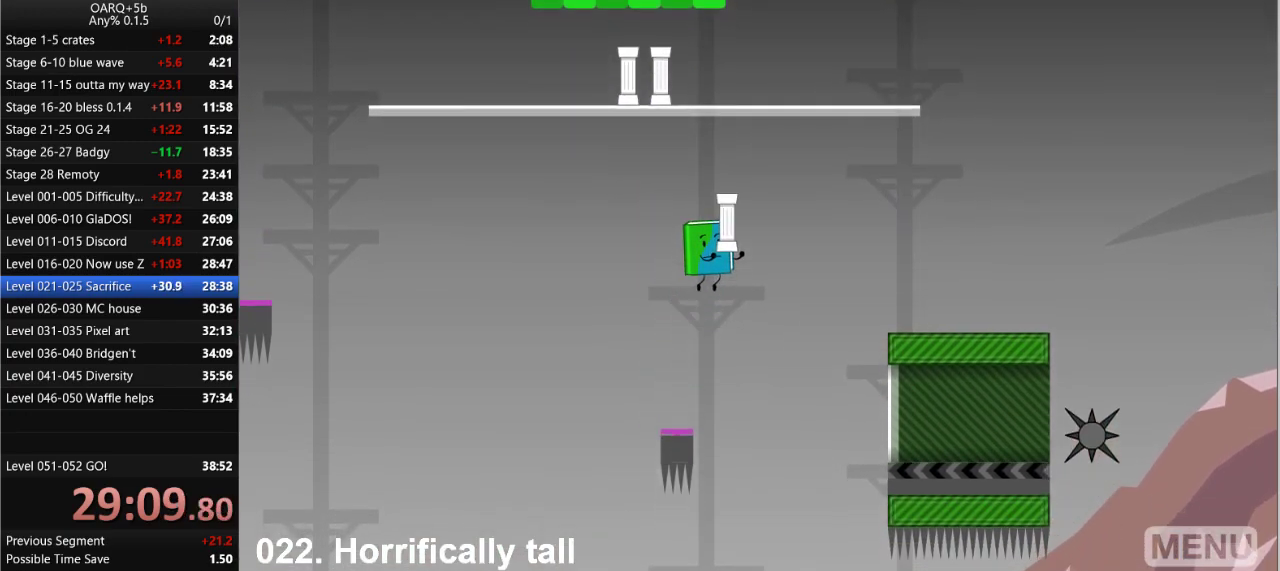
{"keys": ["right"], "events": []}
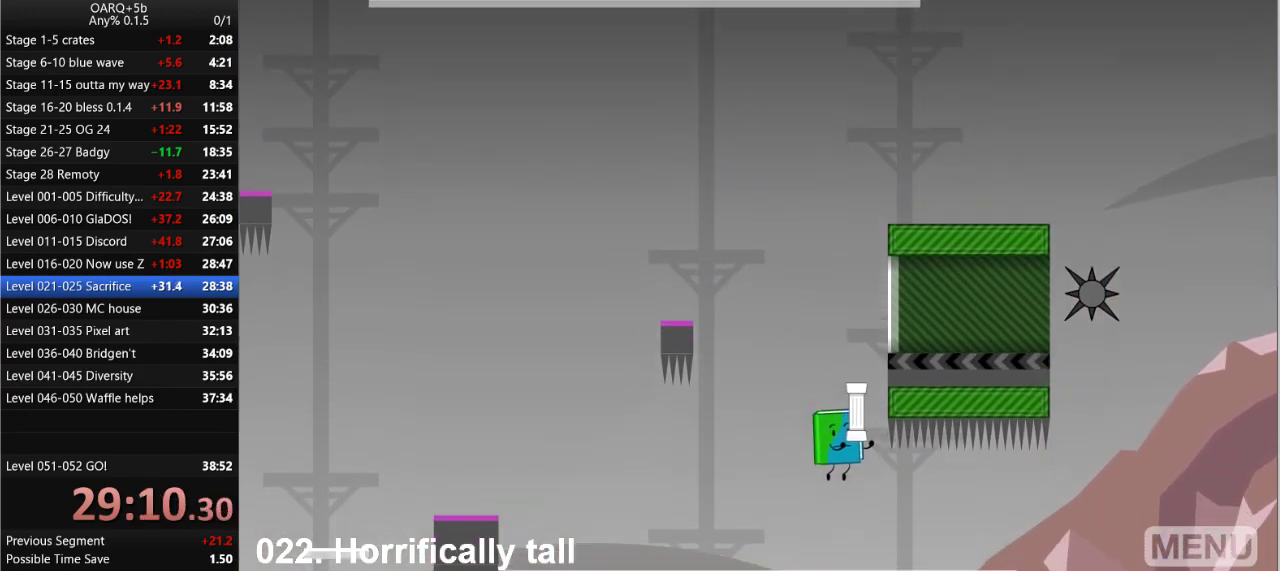
{"keys": ["left"], "events": [[416, "left", "down"], [466, "right", "up"]]}